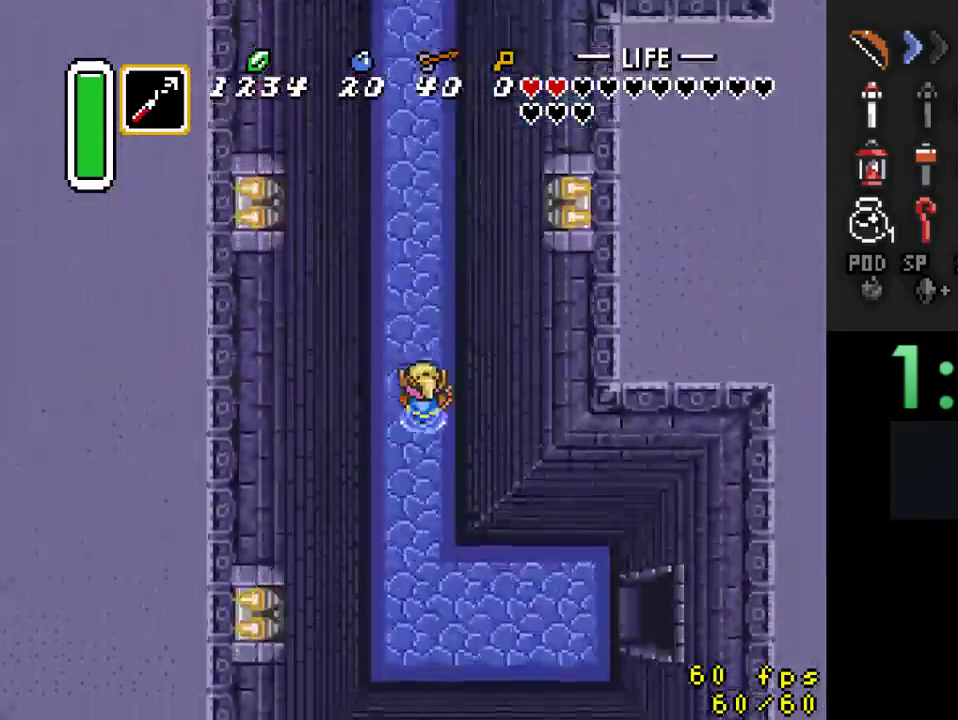
Gameplay with a controller (Nintendo layout); each line is a JSON object with the inputs held at the frame after it. "events" lists button and stick changes between this image and that frame as [ms after this image, input, new state], when the widget could be followed in between. Not read: L3 R3.
{"buttons": ["DPAD_DOWN"], "events": [[33, "DPAD_UP", "up"], [33, "Y", "down"], [300, "Y", "up"], [500, "DPAD_DOWN", "down"]]}
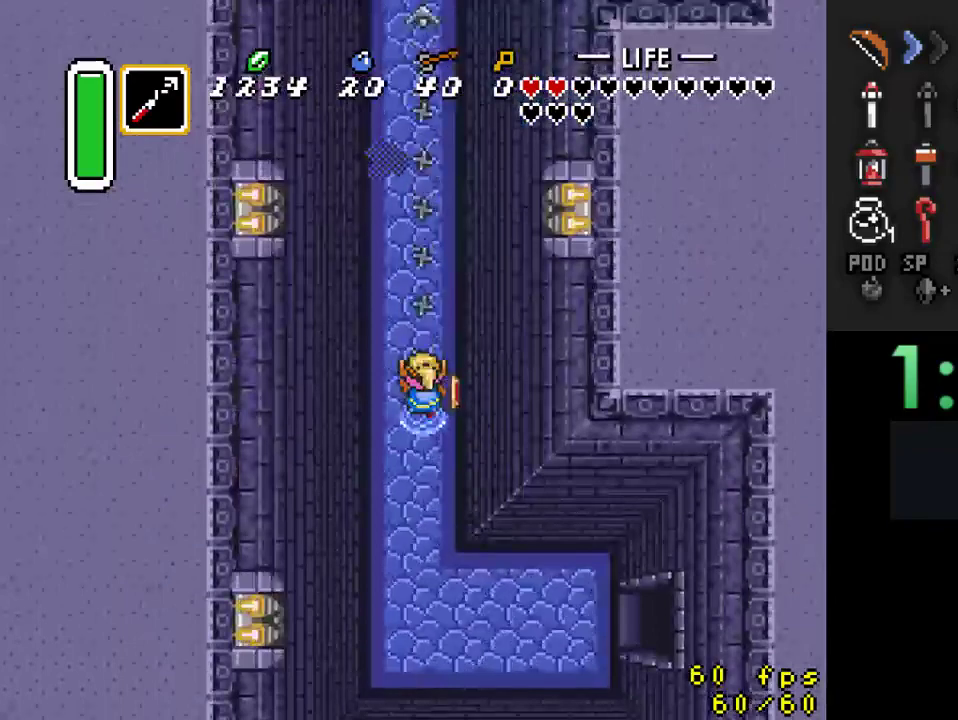
{"buttons": ["DPAD_DOWN"], "events": []}
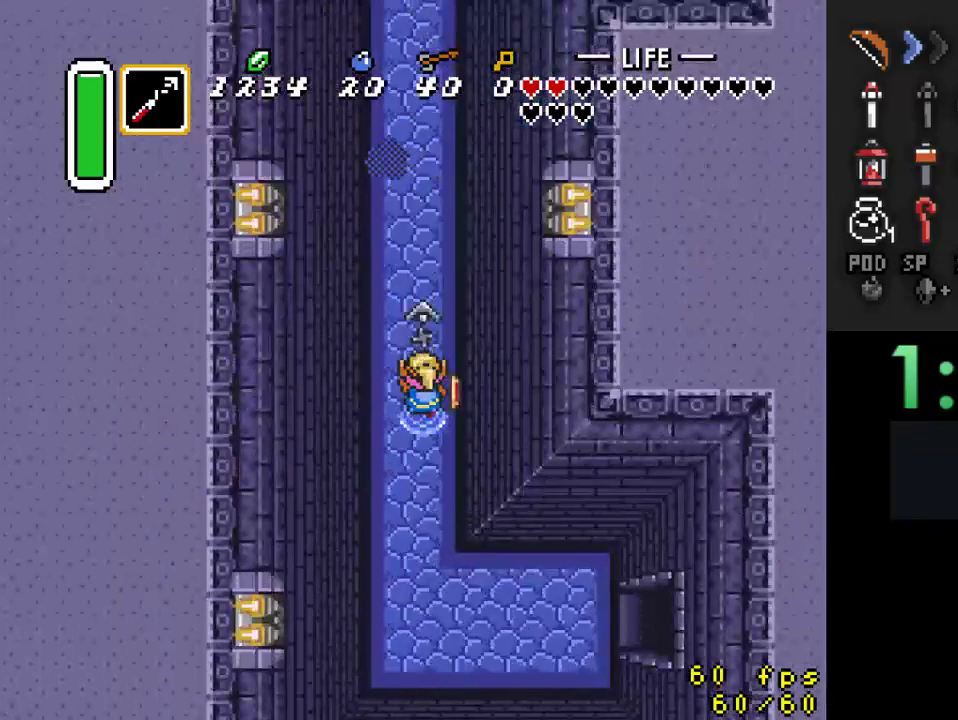
{"buttons": ["DPAD_DOWN"], "events": []}
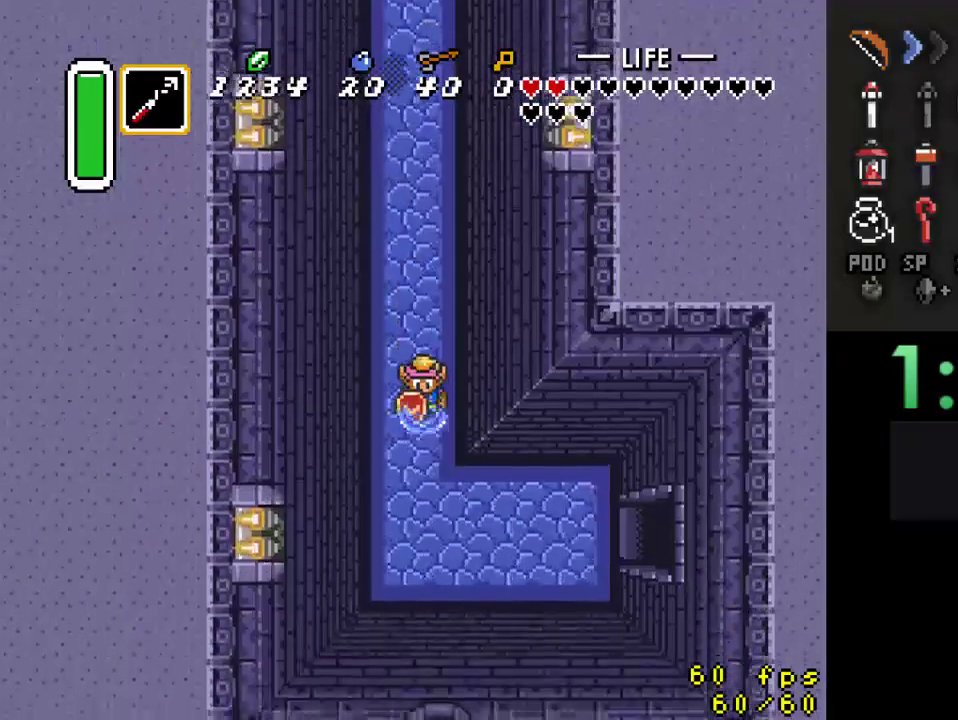
{"buttons": ["DPAD_DOWN", "DPAD_RIGHT"], "events": [[267, "DPAD_RIGHT", "down"]]}
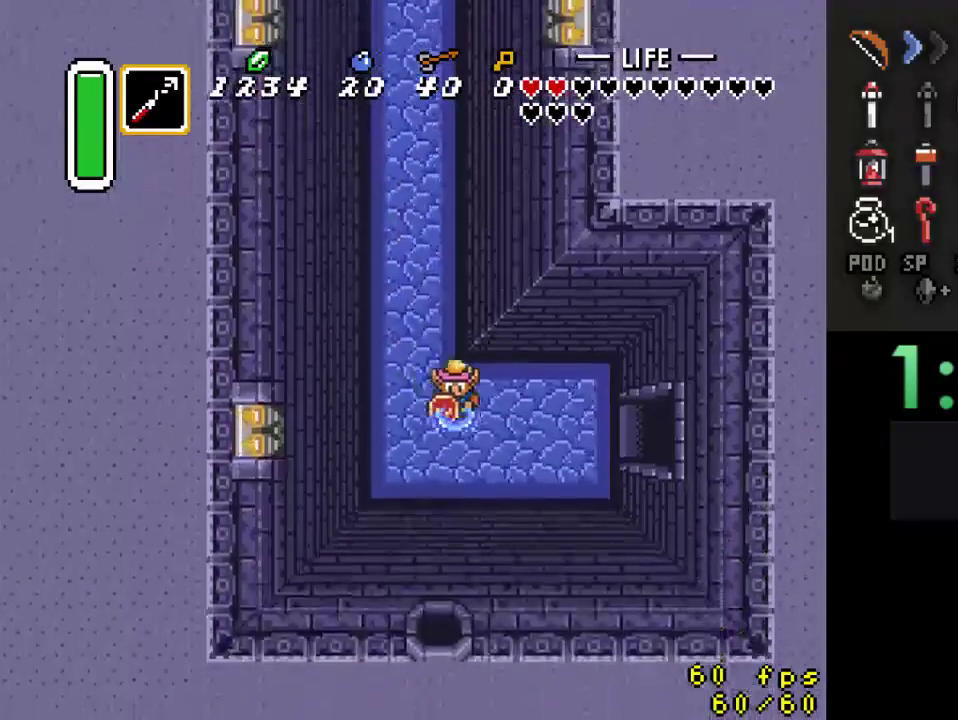
{"buttons": ["A"], "events": [[33, "DPAD_DOWN", "up"], [167, "A", "down"], [200, "DPAD_RIGHT", "up"]]}
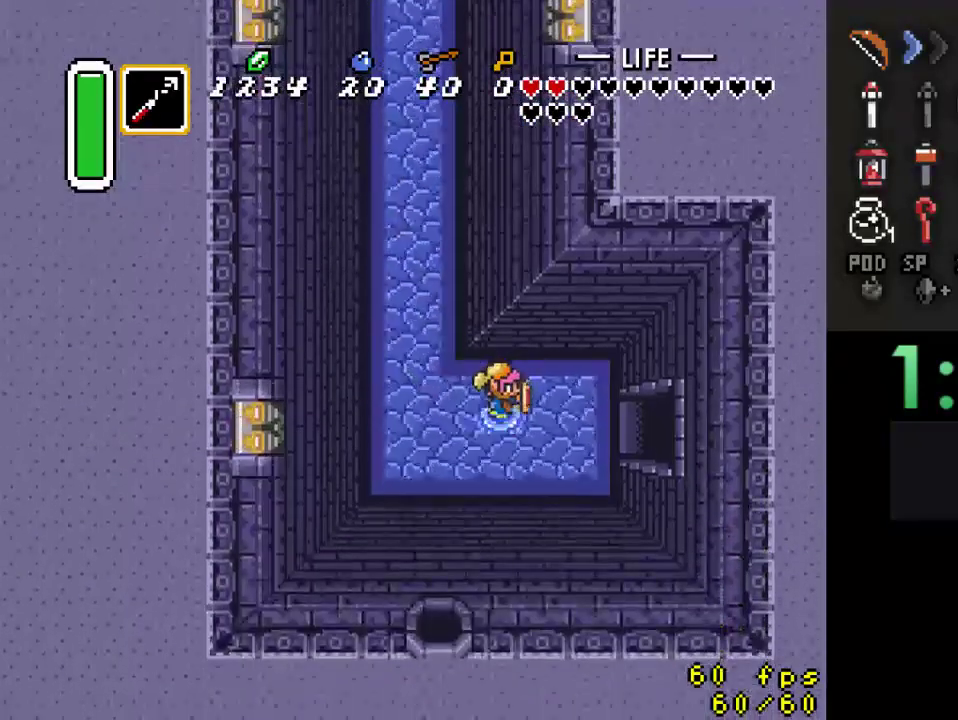
{"buttons": [], "events": [[300, "A", "up"]]}
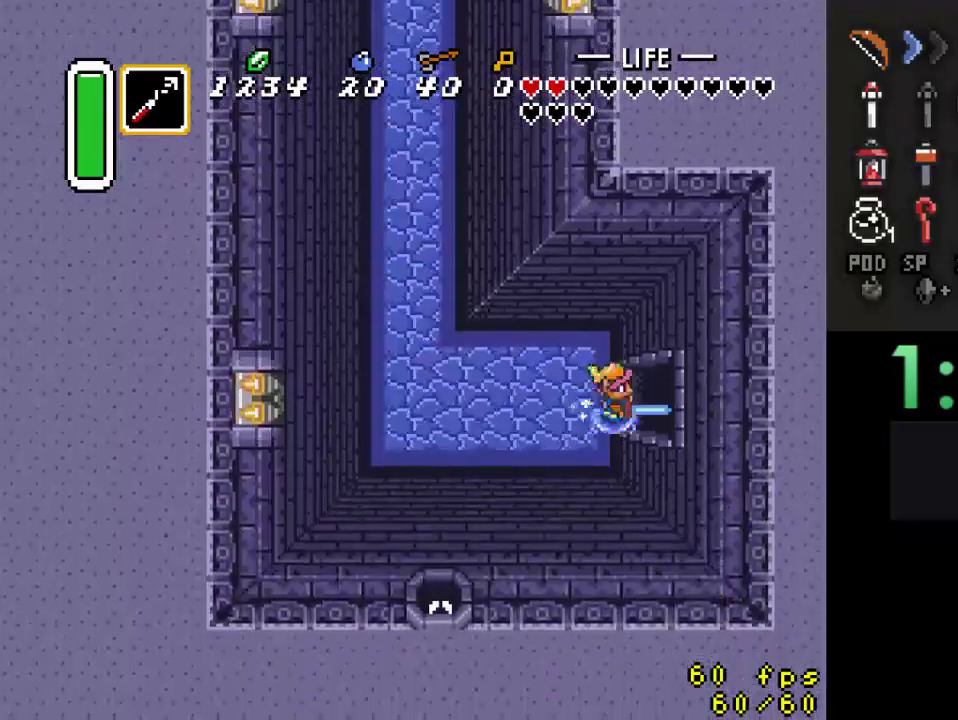
{"buttons": [], "events": []}
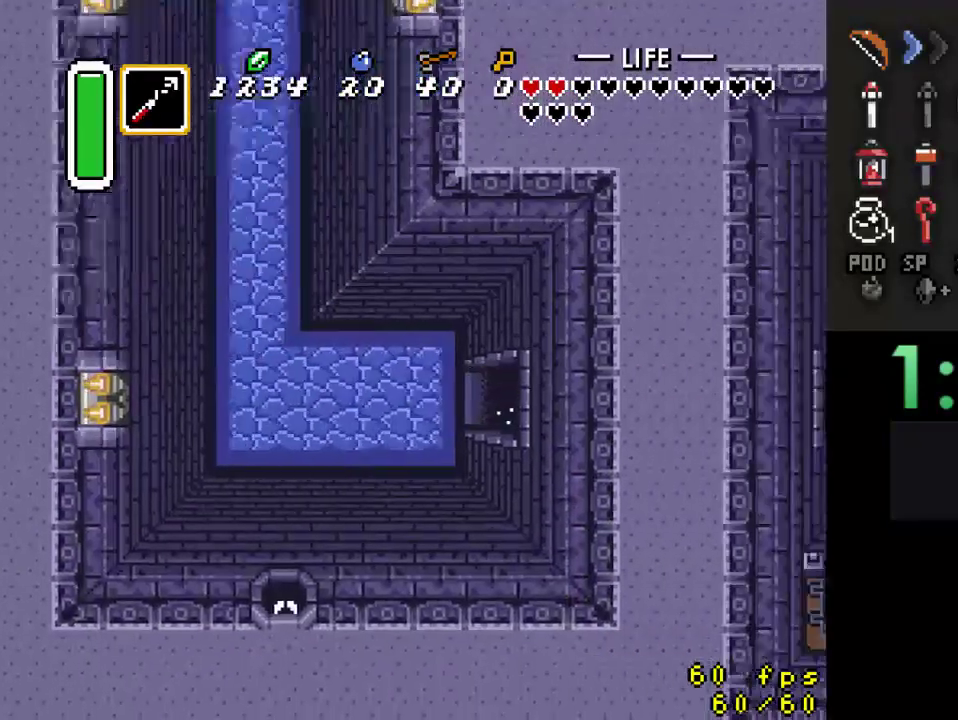
{"buttons": ["DPAD_RIGHT"], "events": [[300, "DPAD_RIGHT", "down"]]}
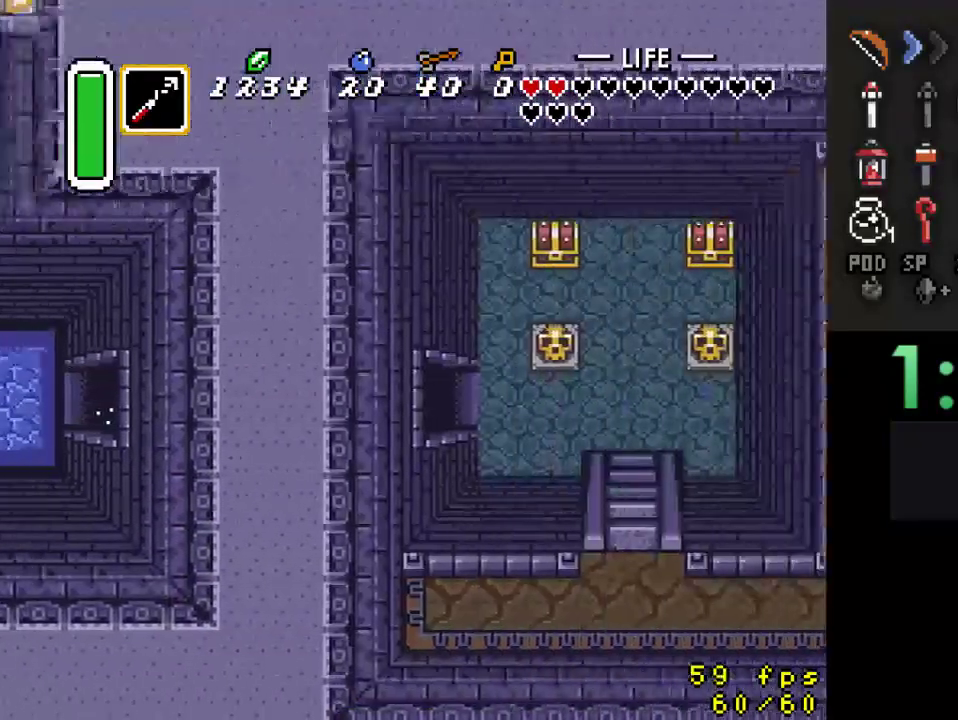
{"buttons": ["DPAD_RIGHT"], "events": []}
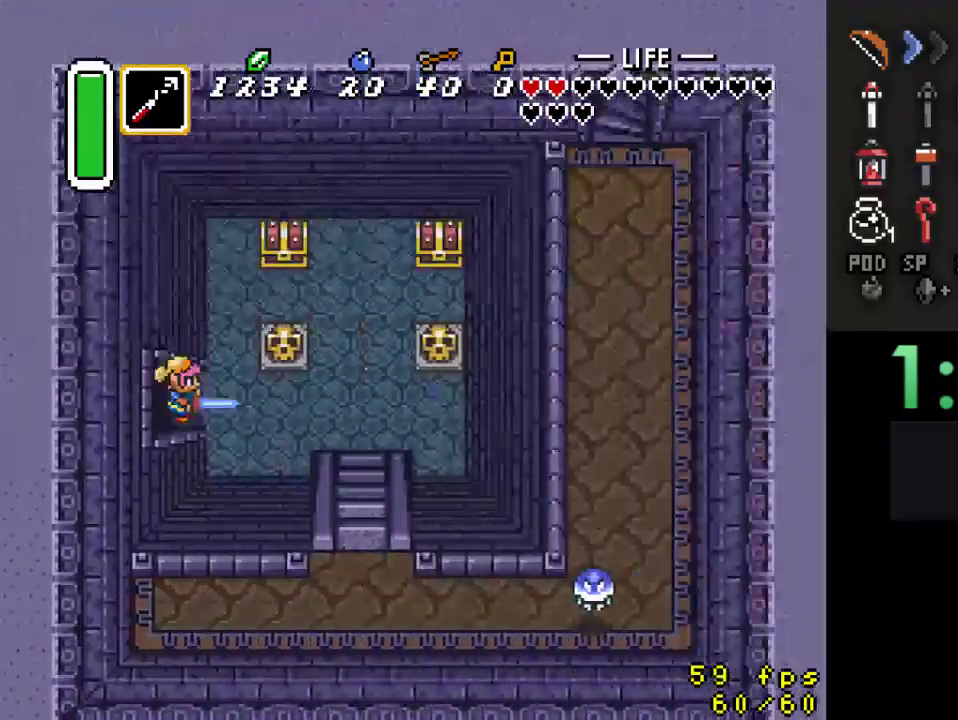
{"buttons": ["A", "DPAD_UP"], "events": [[400, "DPAD_UP", "down"], [467, "DPAD_RIGHT", "up"], [500, "A", "down"]]}
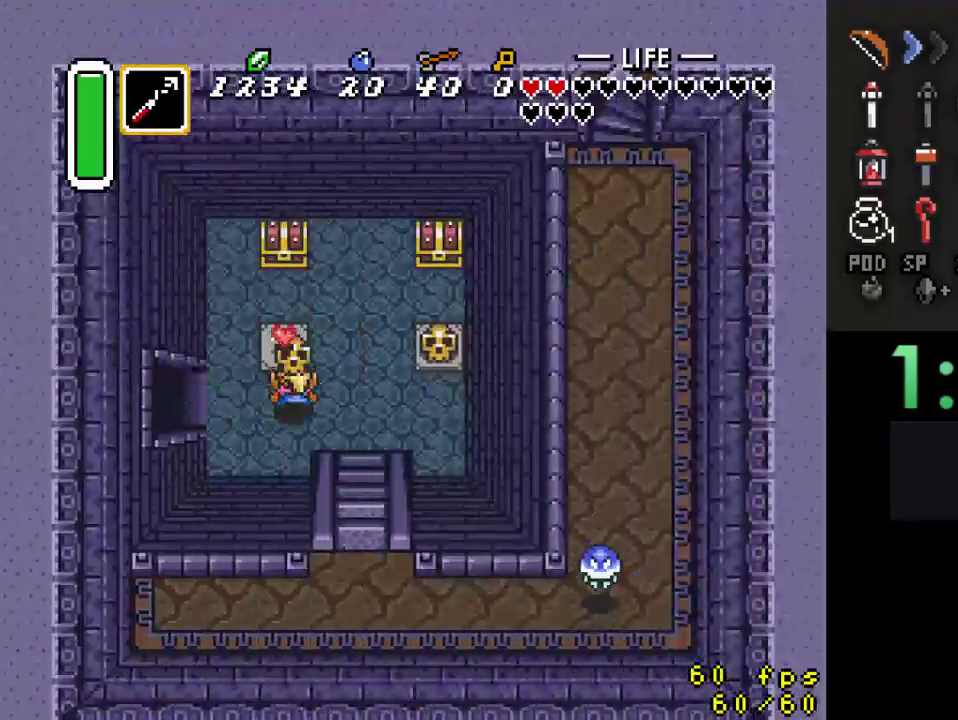
{"buttons": ["A", "DPAD_UP"], "events": [[67, "DPAD_UP", "up"], [133, "A", "up"], [200, "DPAD_UP", "down"], [467, "A", "down"]]}
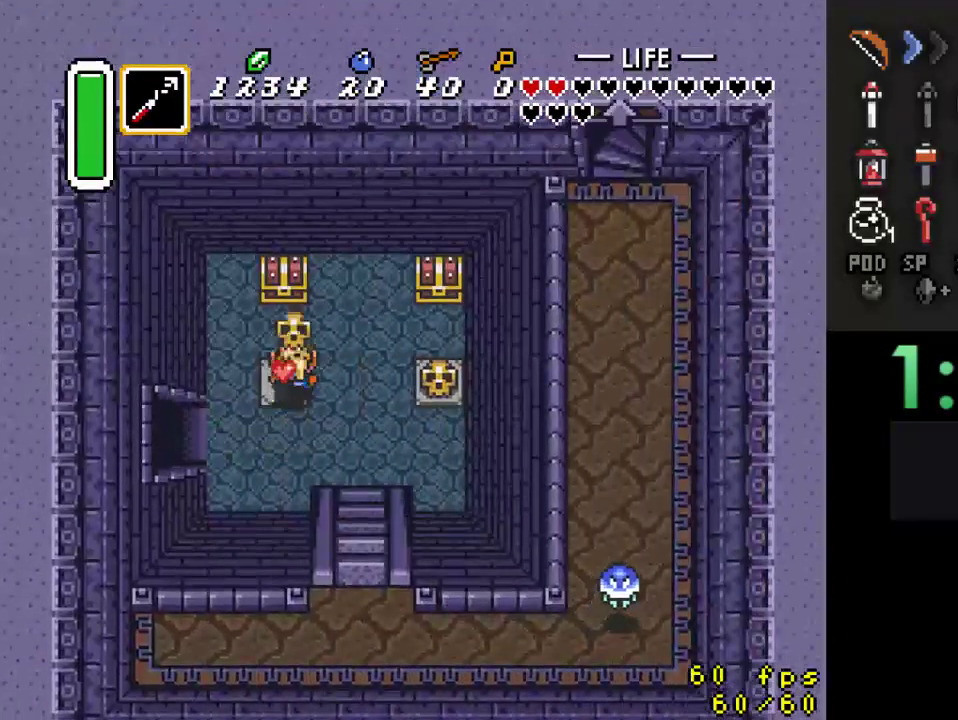
{"buttons": ["DPAD_RIGHT"], "events": [[100, "A", "up"], [267, "A", "down"], [333, "DPAD_UP", "up"], [400, "A", "up"], [467, "DPAD_RIGHT", "down"]]}
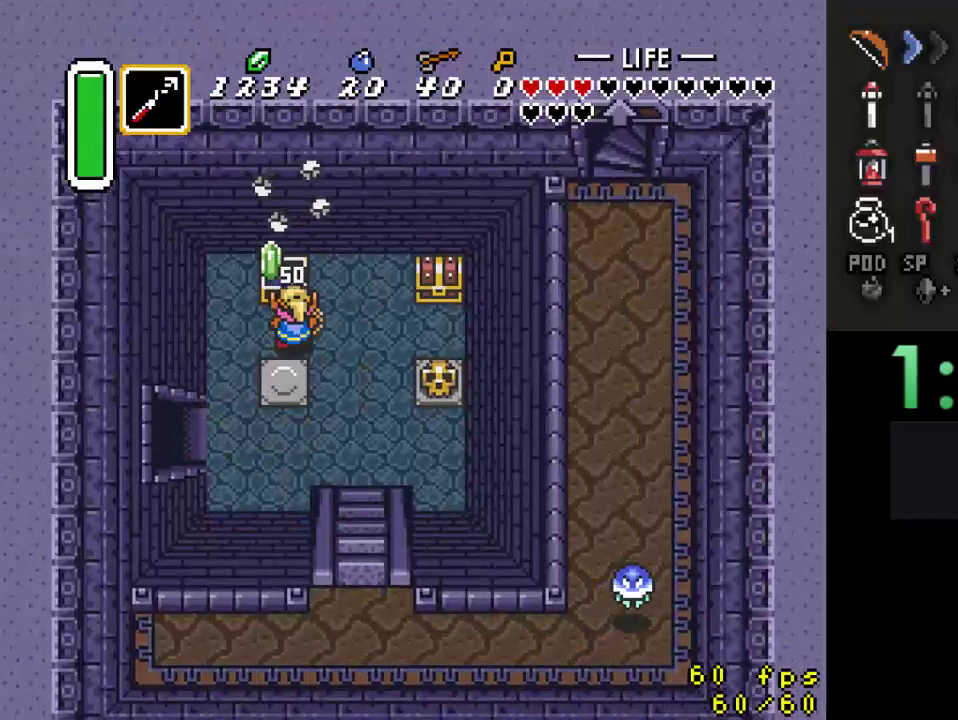
{"buttons": ["DPAD_RIGHT"], "events": []}
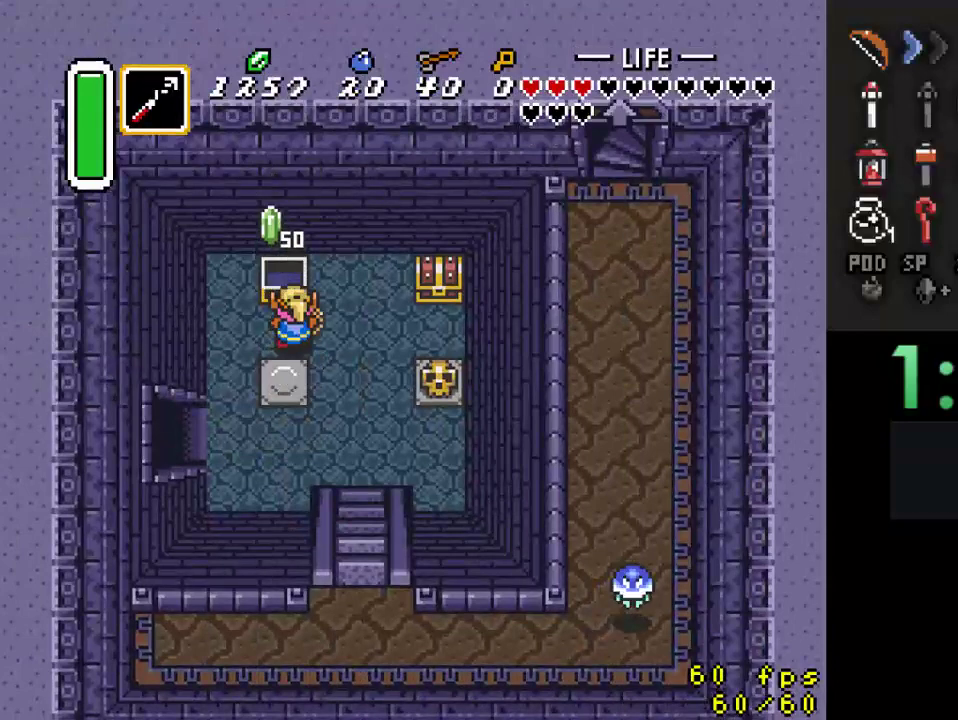
{"buttons": ["DPAD_RIGHT"], "events": []}
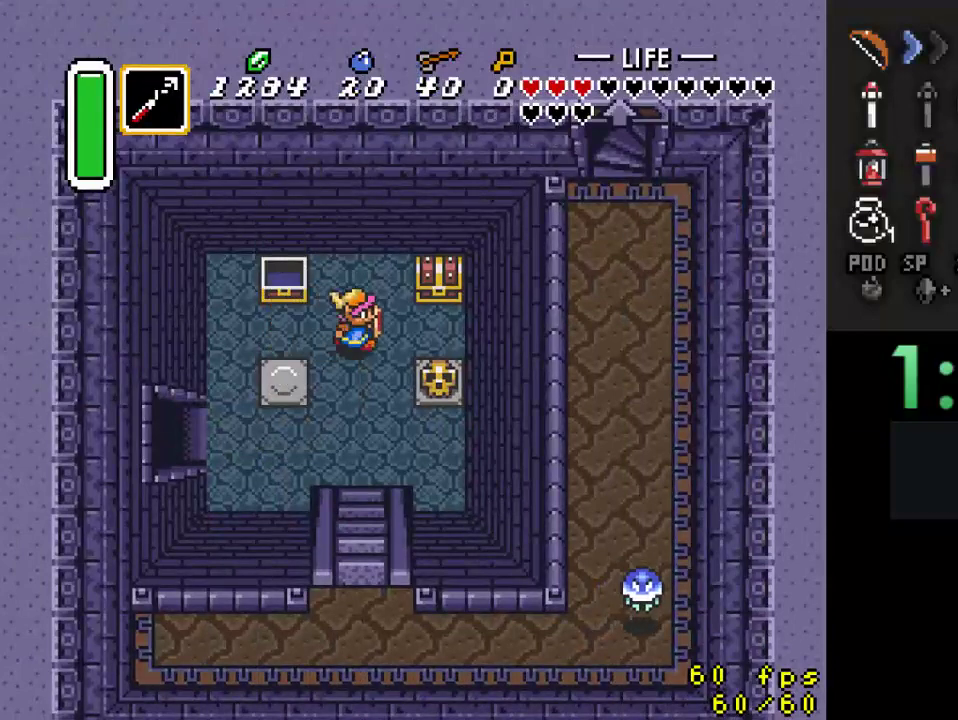
{"buttons": [], "events": [[233, "DPAD_UP", "down"], [300, "DPAD_RIGHT", "up"], [333, "A", "down"], [400, "DPAD_UP", "up"], [467, "A", "up"]]}
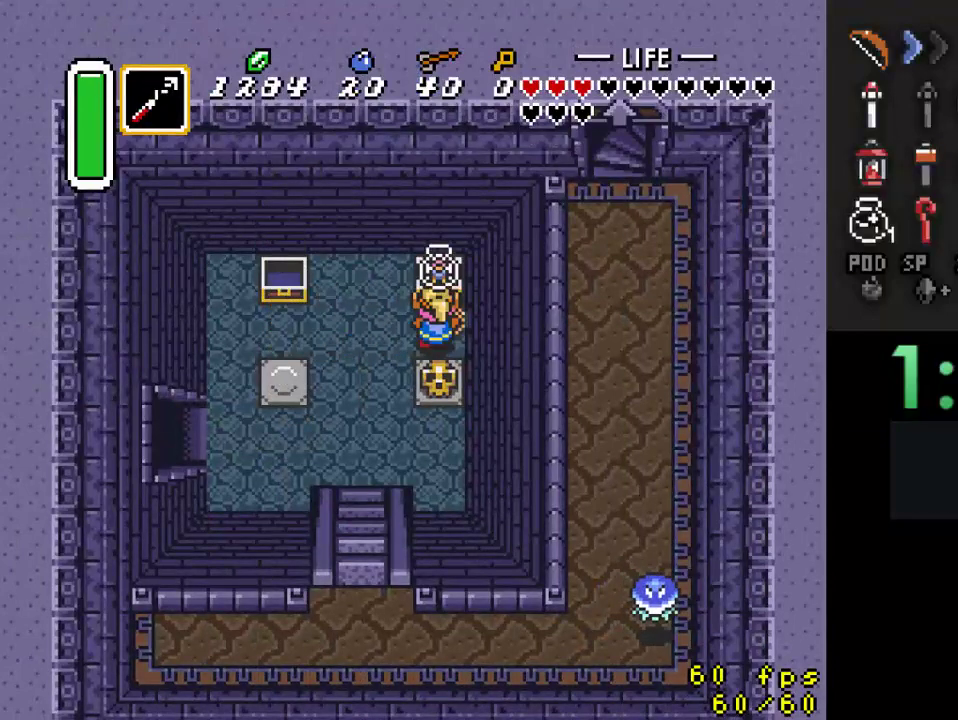
{"buttons": ["DPAD_DOWN"], "events": [[333, "DPAD_DOWN", "down"]]}
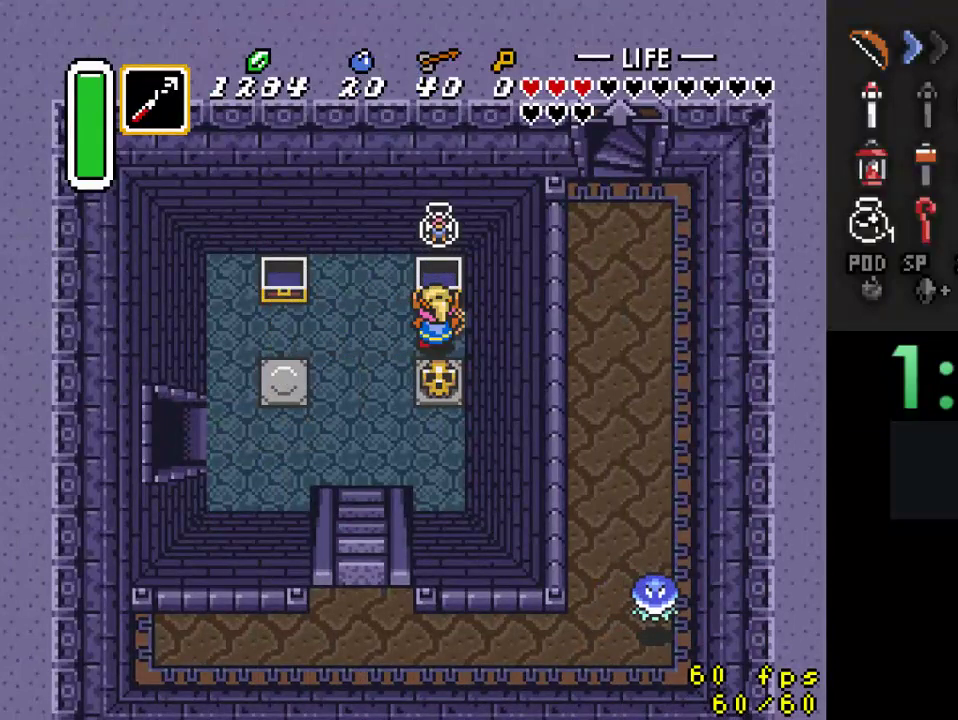
{"buttons": ["A", "DPAD_DOWN"], "events": [[467, "A", "down"]]}
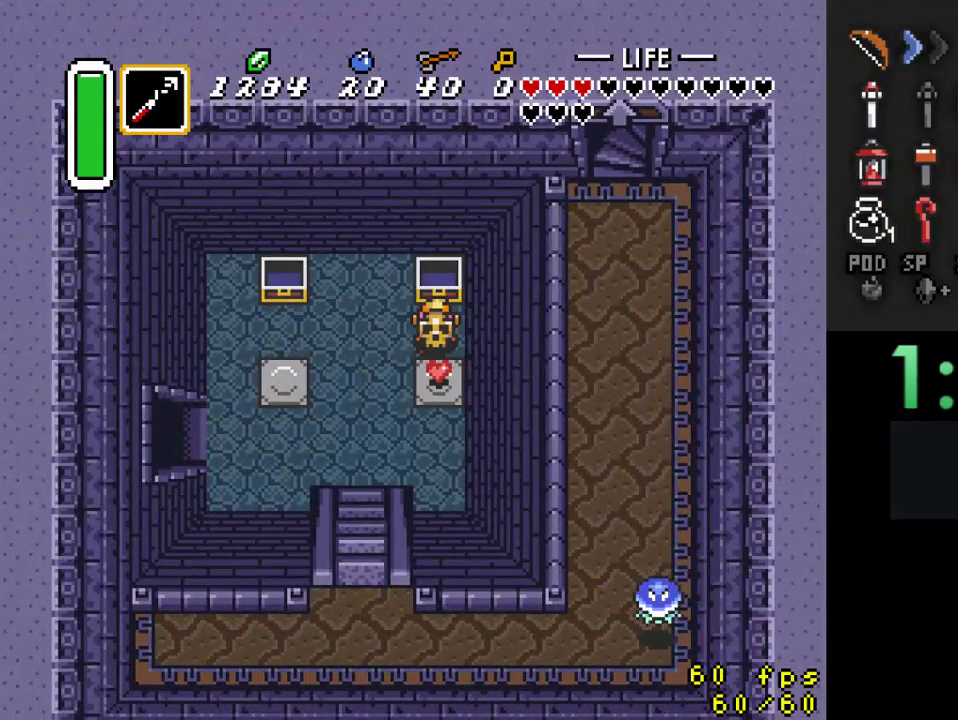
{"buttons": ["A", "DPAD_DOWN"], "events": [[100, "A", "up"], [433, "A", "down"]]}
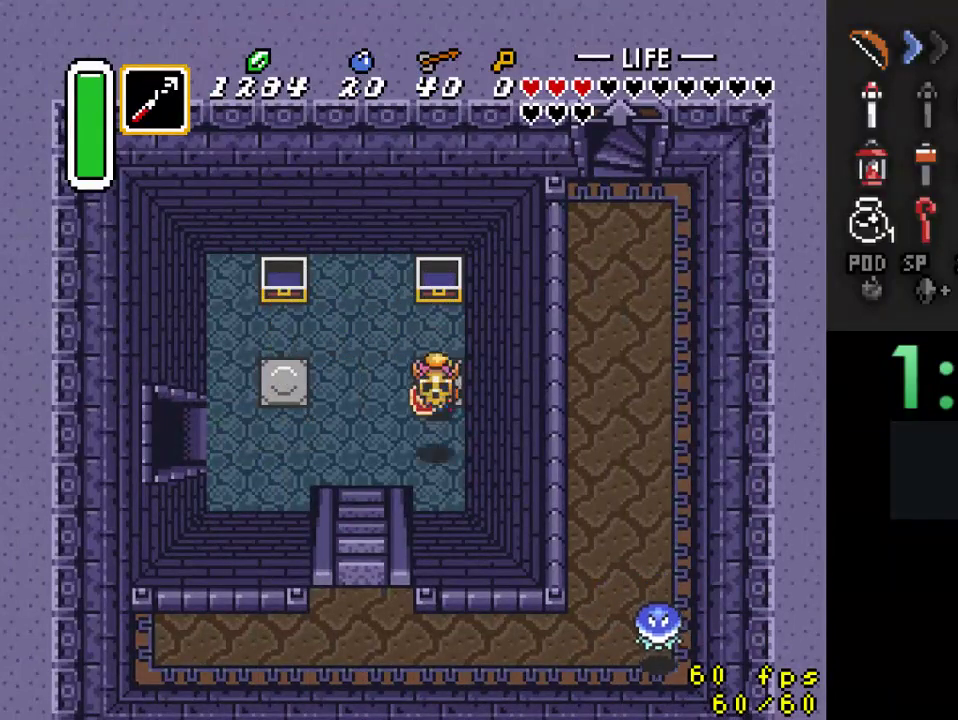
{"buttons": ["A"], "events": [[67, "A", "up"], [100, "DPAD_DOWN", "up"], [100, "DPAD_LEFT", "down"], [167, "A", "down"], [233, "DPAD_LEFT", "up"]]}
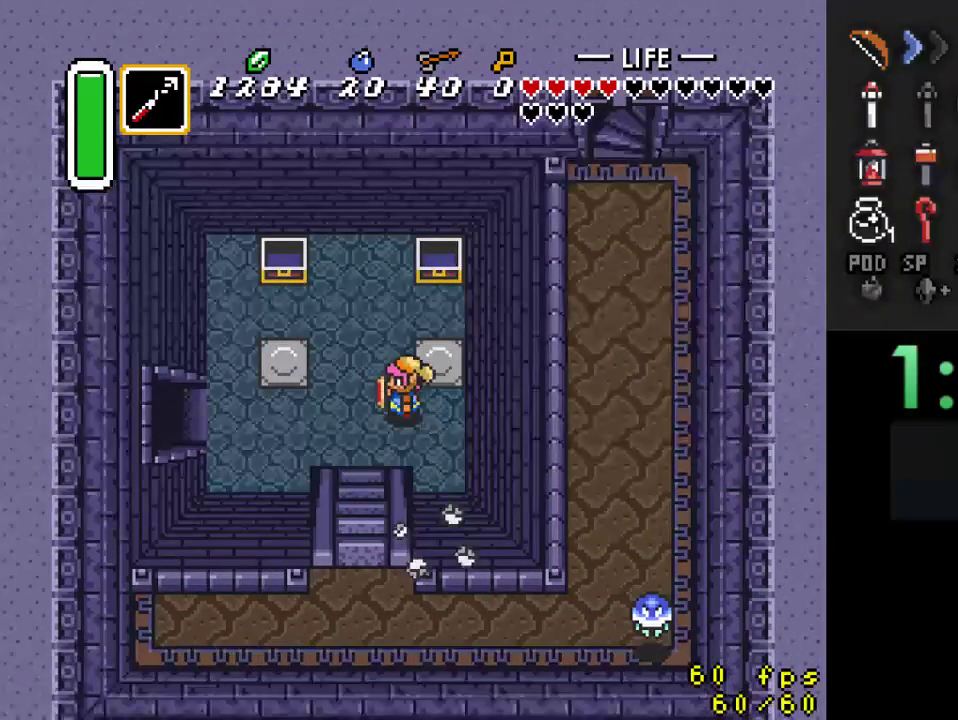
{"buttons": [], "events": [[300, "A", "up"]]}
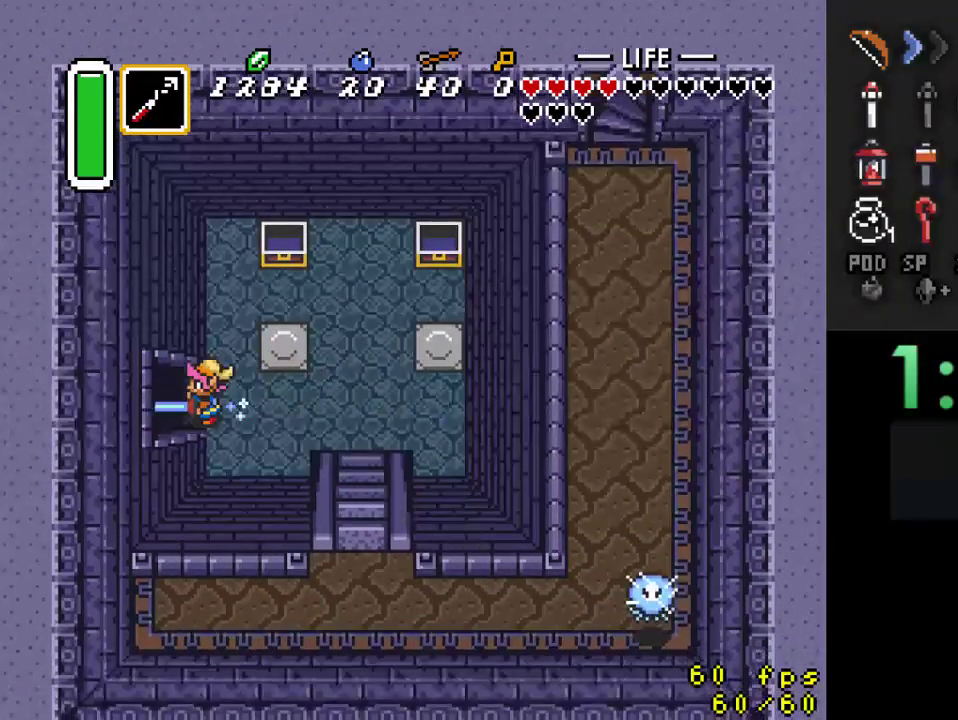
{"buttons": [], "events": []}
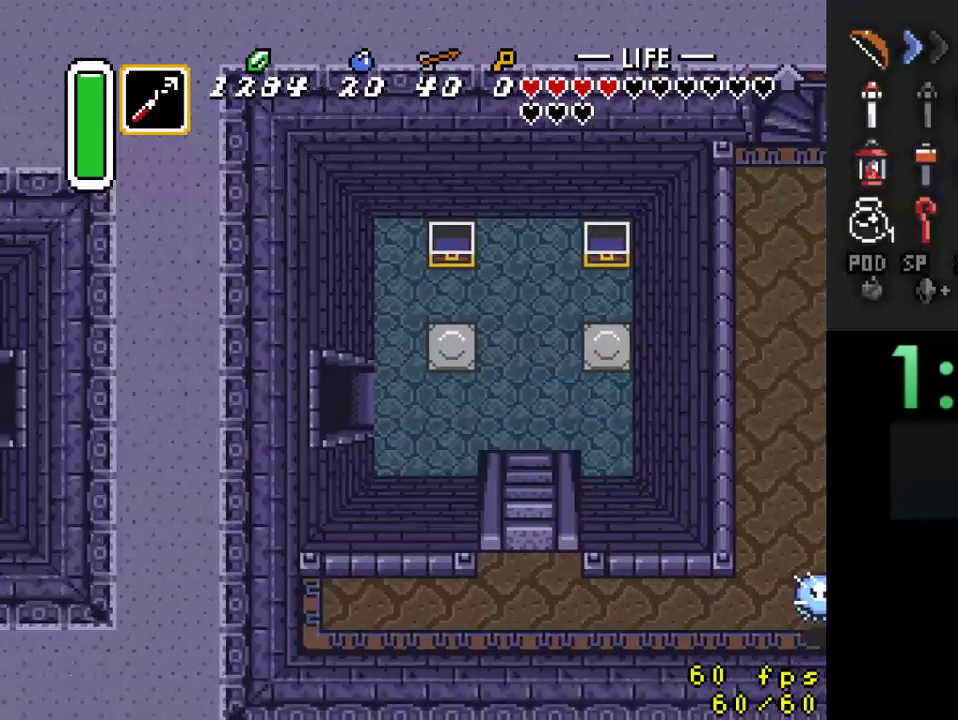
{"buttons": [], "events": []}
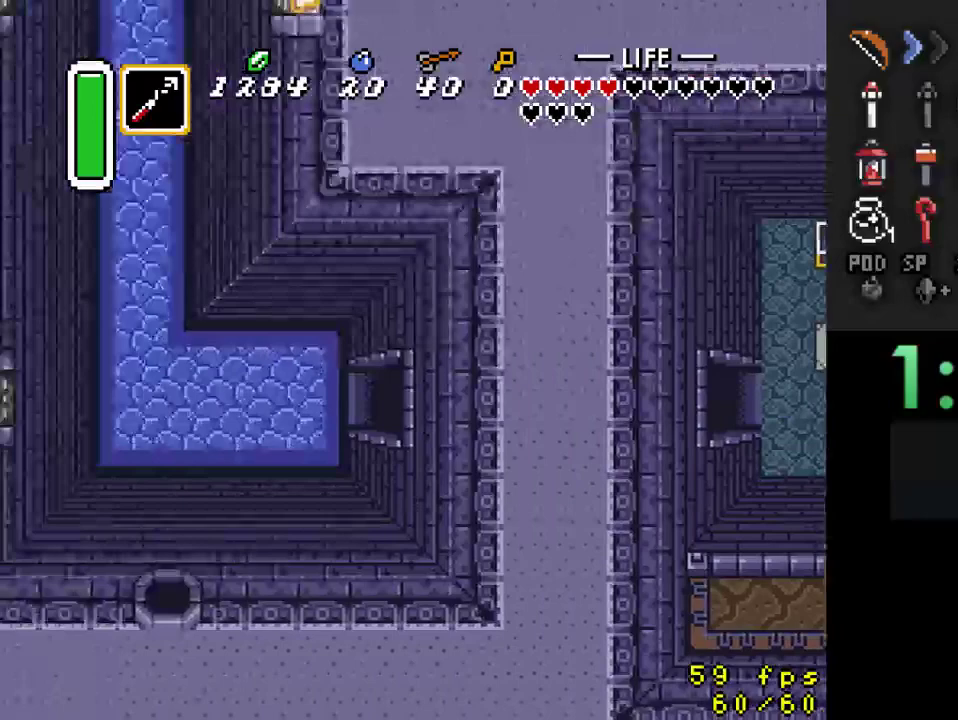
{"buttons": ["DPAD_LEFT"], "events": [[300, "DPAD_LEFT", "down"]]}
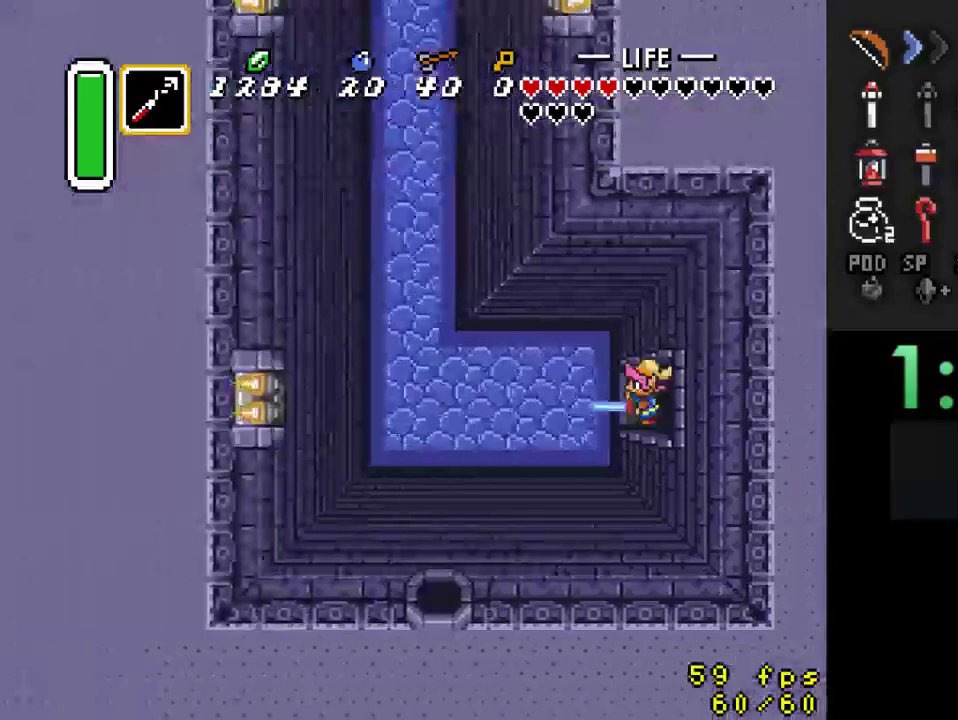
{"buttons": ["DPAD_LEFT"], "events": []}
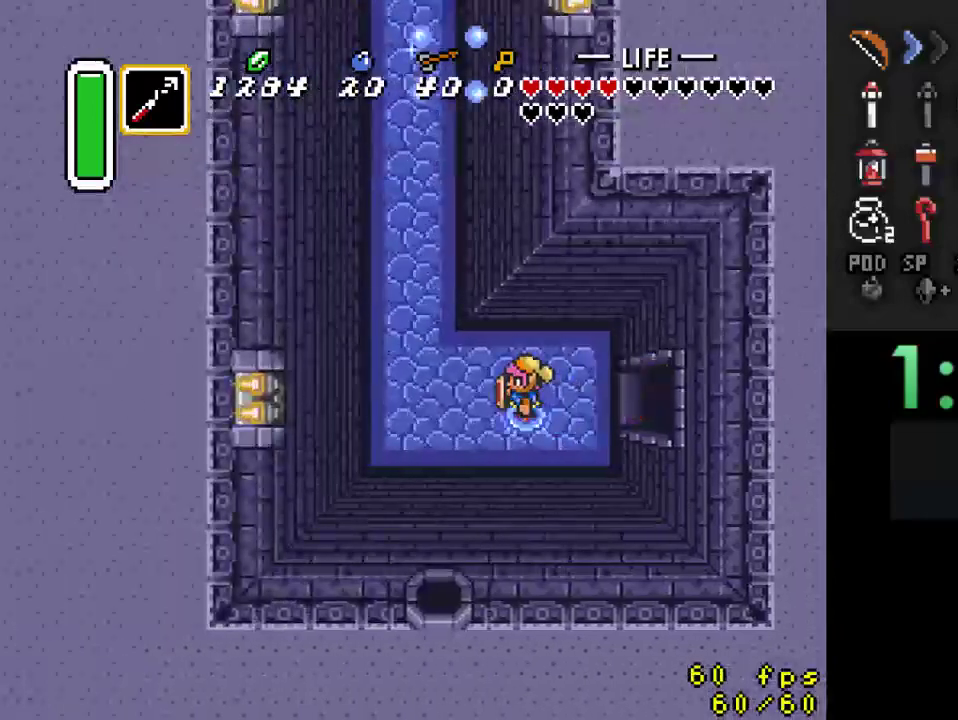
{"buttons": ["A", "DPAD_UP"], "events": [[433, "DPAD_UP", "down"], [467, "DPAD_LEFT", "up"], [500, "A", "down"]]}
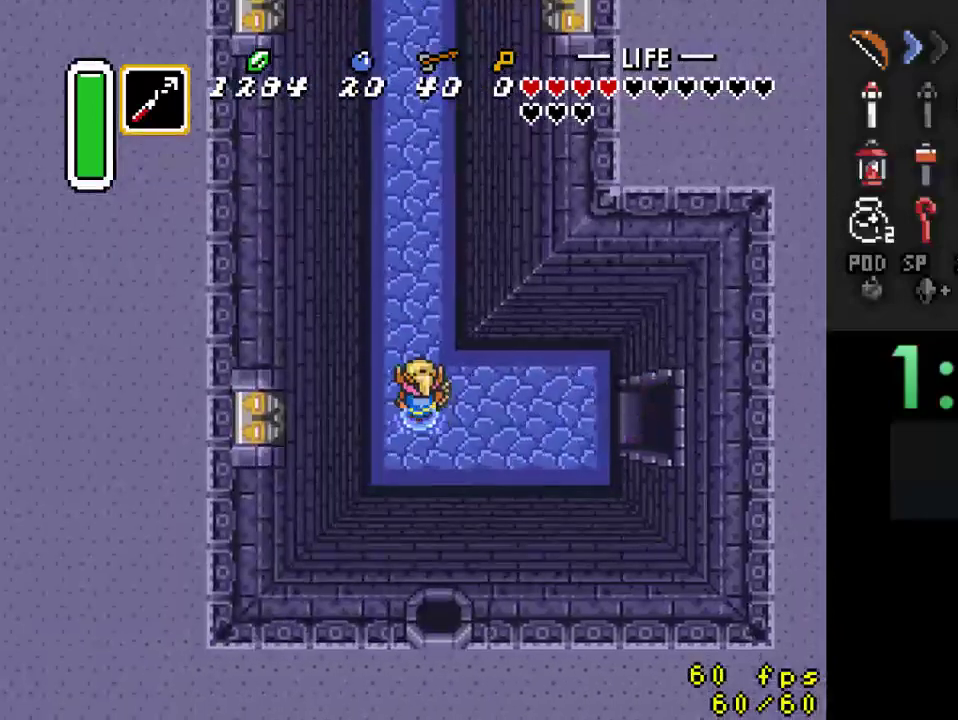
{"buttons": ["A"], "events": [[67, "DPAD_UP", "up"]]}
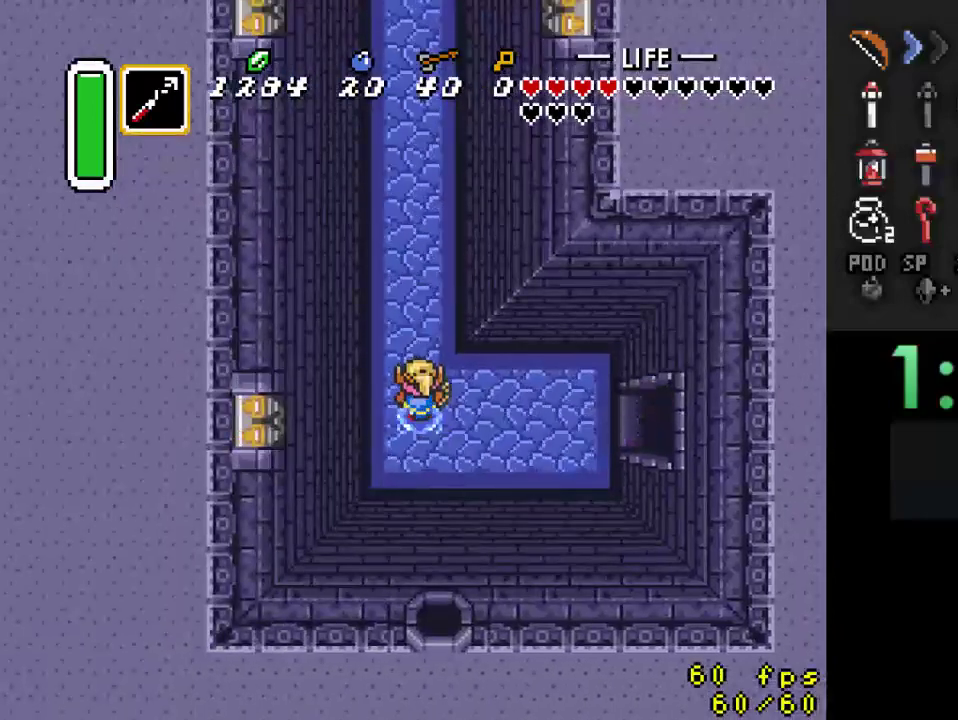
{"buttons": [], "events": [[200, "A", "up"]]}
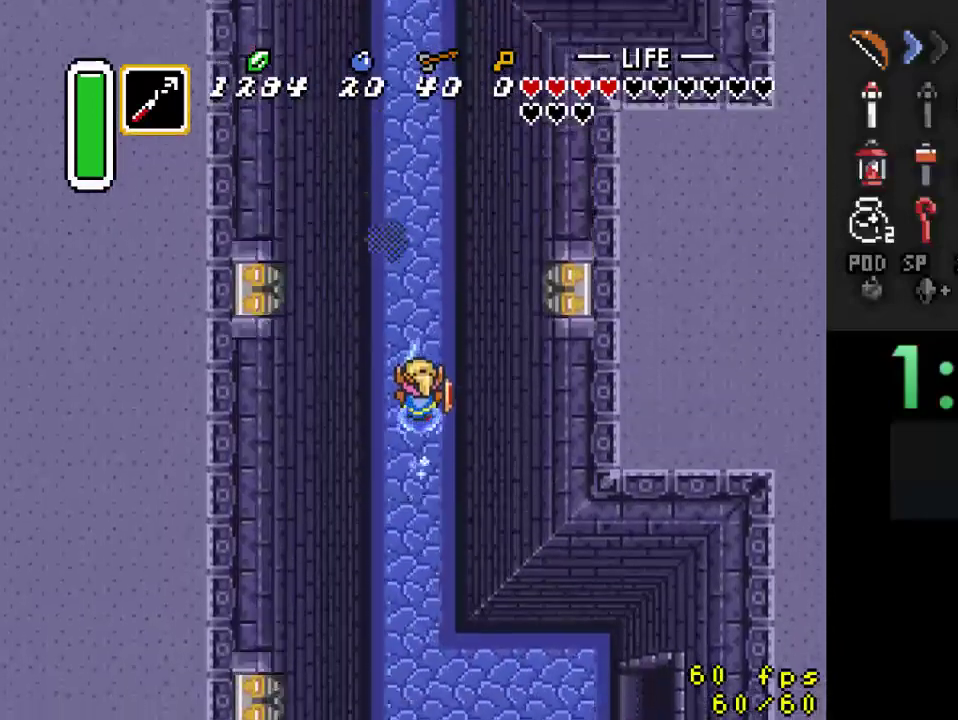
{"buttons": [], "events": []}
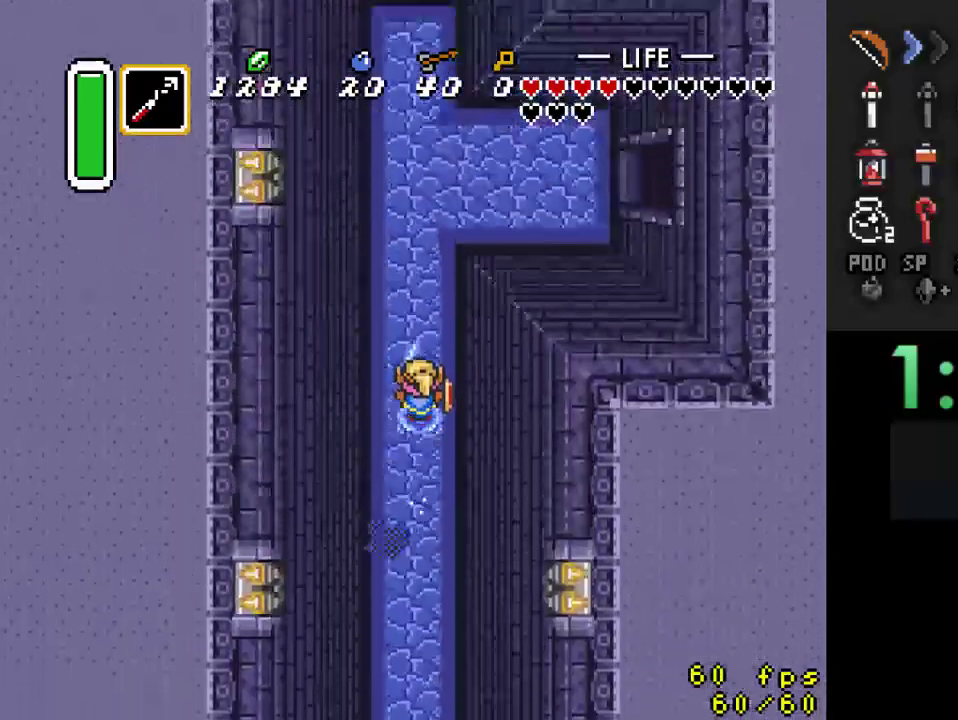
{"buttons": [], "events": []}
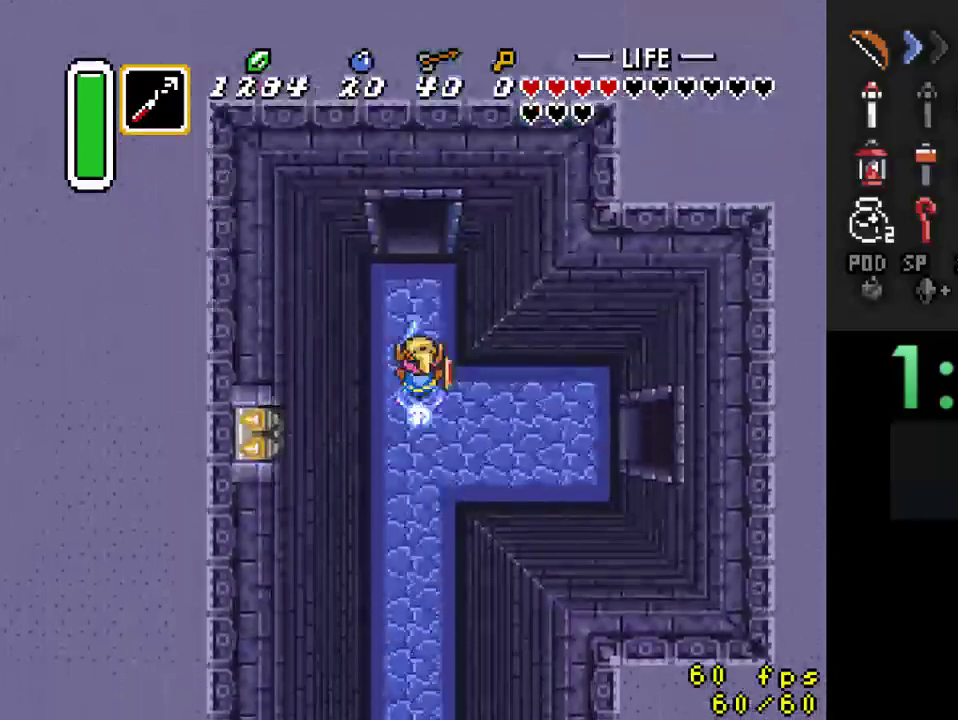
{"buttons": [], "events": []}